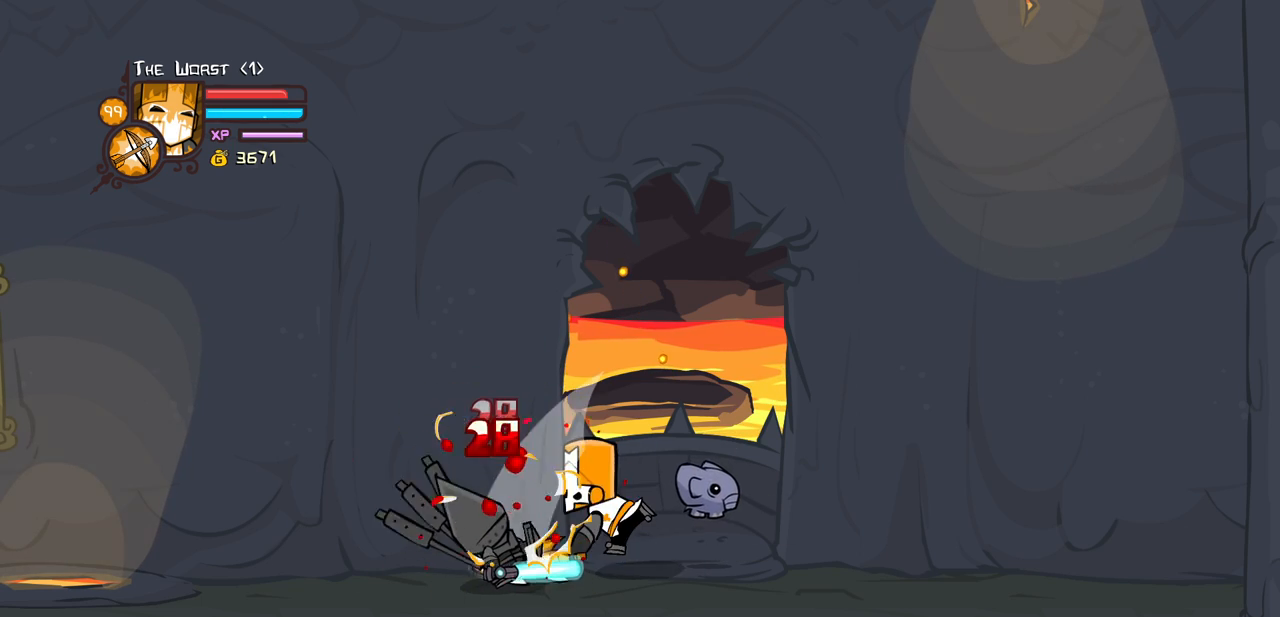
Gameplay with keyboard; each line is a JSON object with the keys held at the frame after it. "events" lists presses ("down") and releases ("up") of "block", "down", "heavy", "item", "iteml", "itemr", "jump", "left", "light", "magic", "right" and "up" between this image and that frame as [ms after this image, input, new state], when the widget could be followed in between. No other keys are recorded. Mouse input is not recorded. Key names are as the overlay labels them; some are game actions (e.g. jump) rather than physical keys.
{"keys": ["right"], "events": [[433, "heavy", "up"], [467, "right", "down"]]}
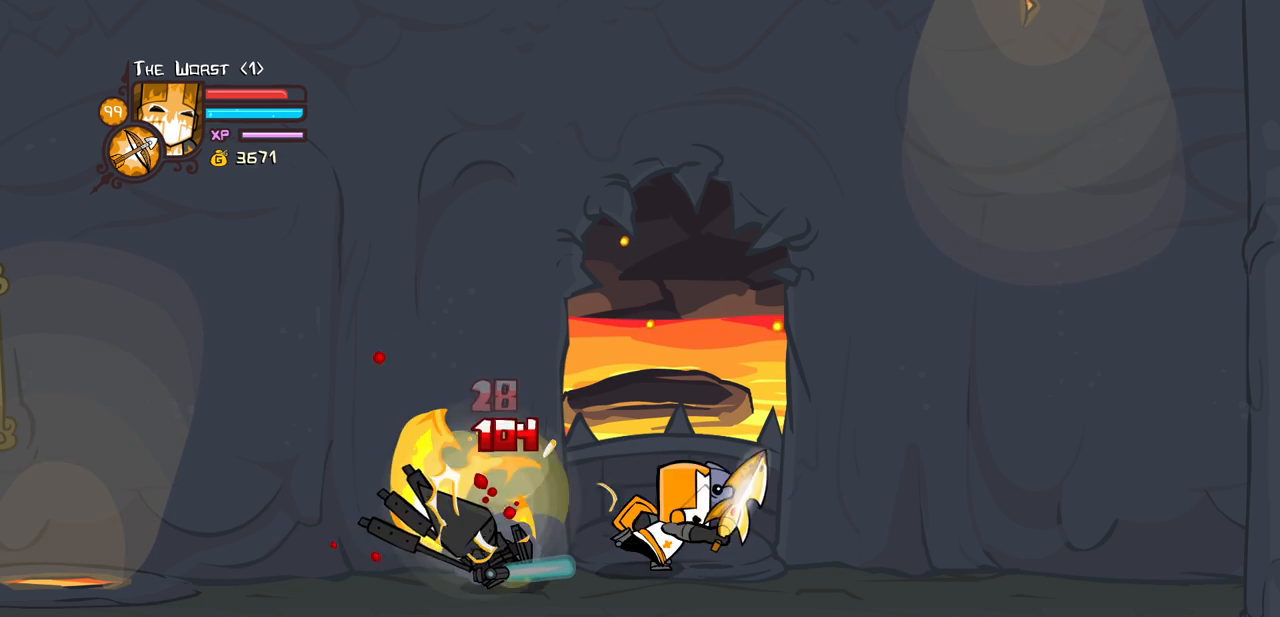
{"keys": ["left", "light"], "events": [[67, "item", "down"], [67, "right", "up"], [167, "item", "up"], [250, "light", "down"], [400, "light", "up"], [450, "light", "down"], [500, "left", "down"]]}
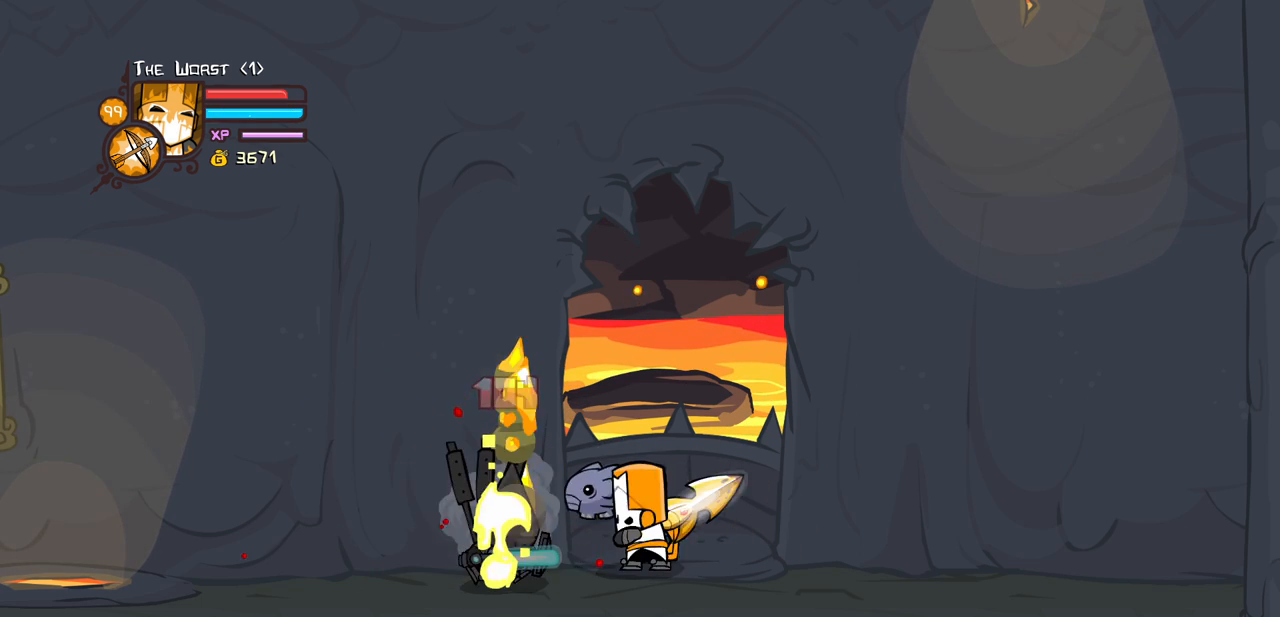
{"keys": ["heavy"], "events": [[133, "light", "up"], [183, "light", "down"], [367, "left", "up"], [417, "heavy", "down"], [467, "light", "up"]]}
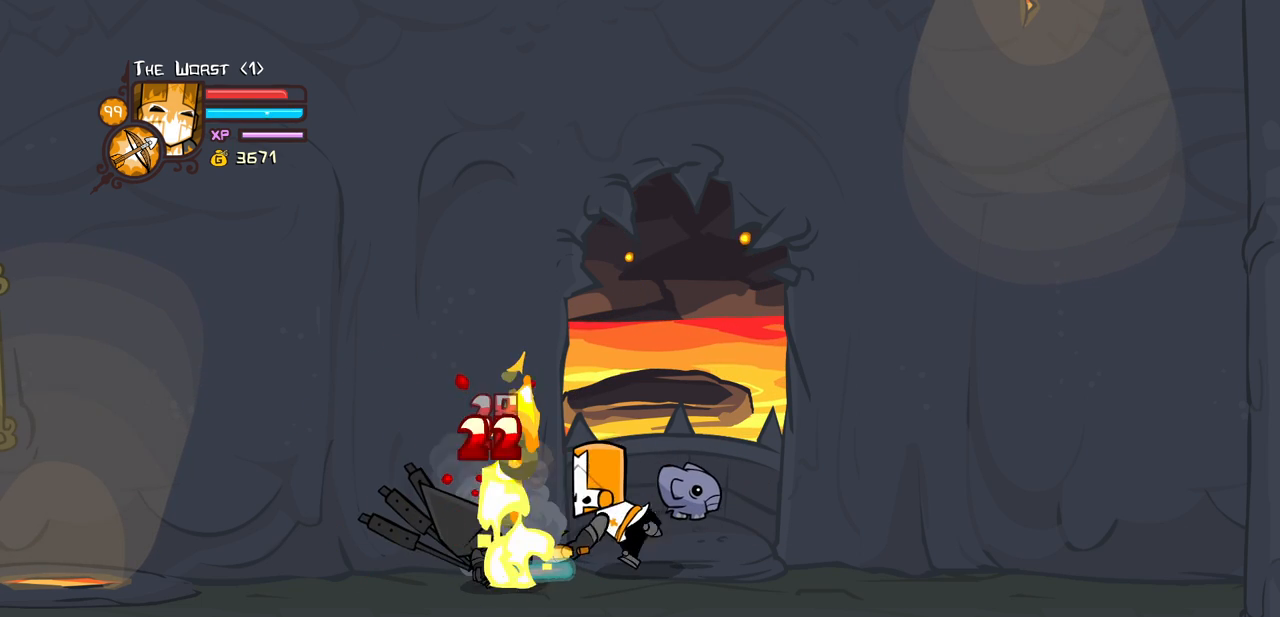
{"keys": [], "events": [[383, "heavy", "up"]]}
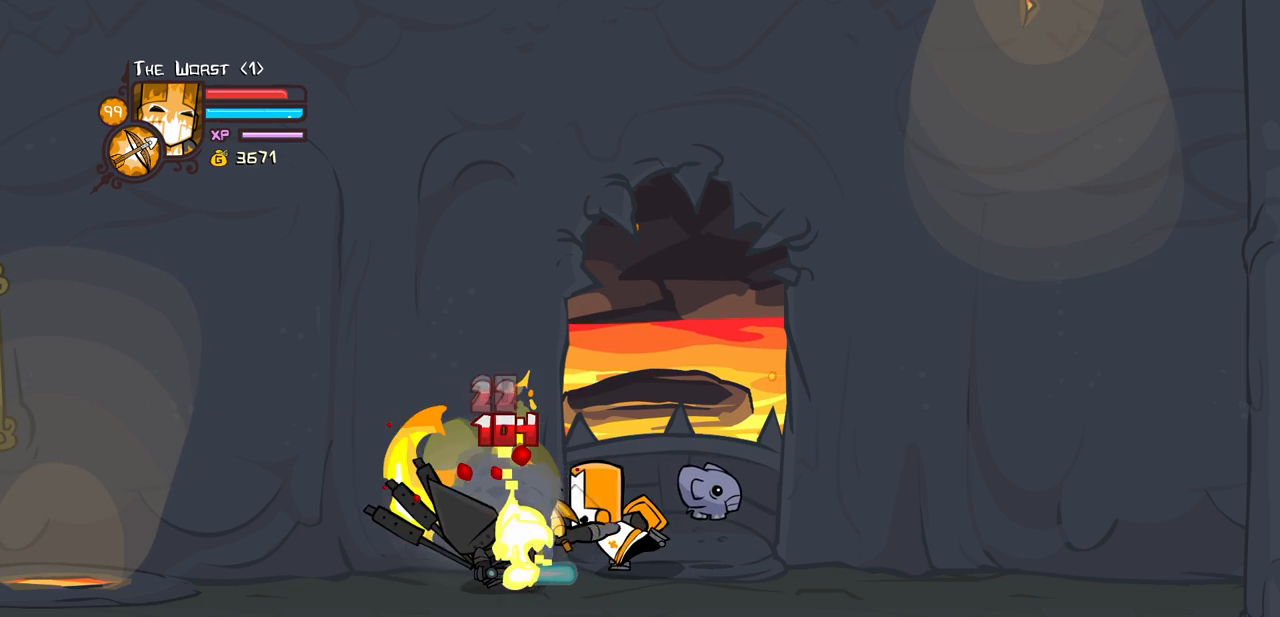
{"keys": ["light"], "events": [[17, "item", "down"], [167, "item", "up"], [200, "light", "down"], [400, "light", "up"], [450, "light", "down"]]}
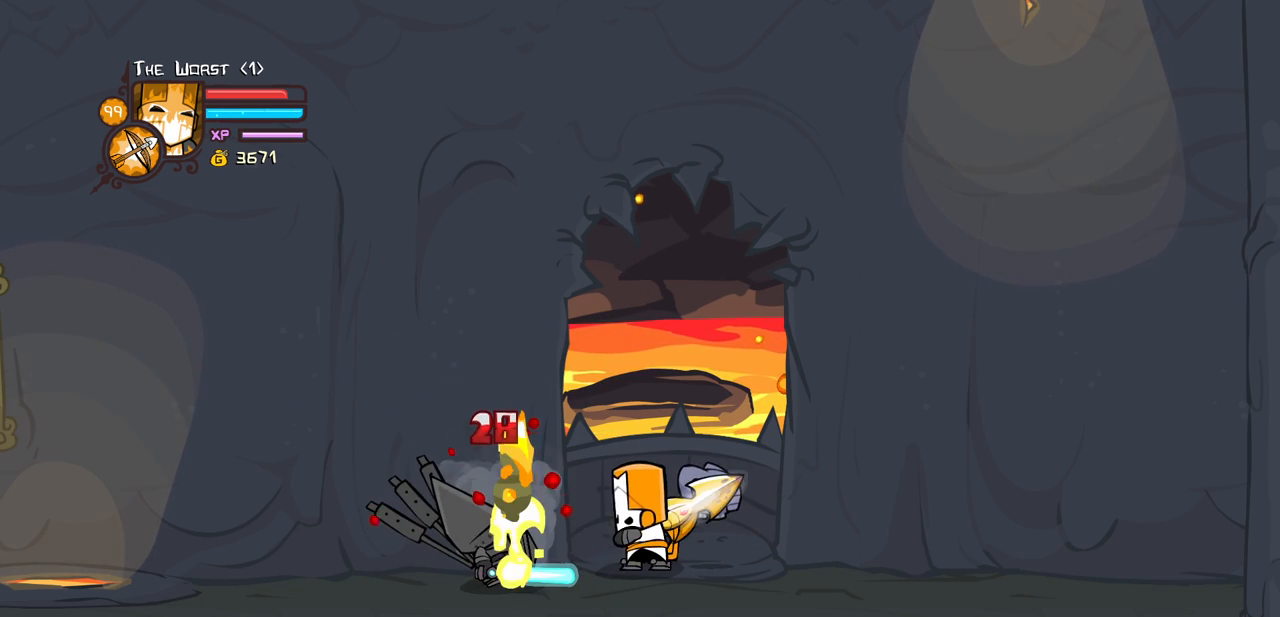
{"keys": ["heavy"], "events": [[133, "light", "up"], [183, "light", "down"], [467, "heavy", "down"], [500, "light", "up"]]}
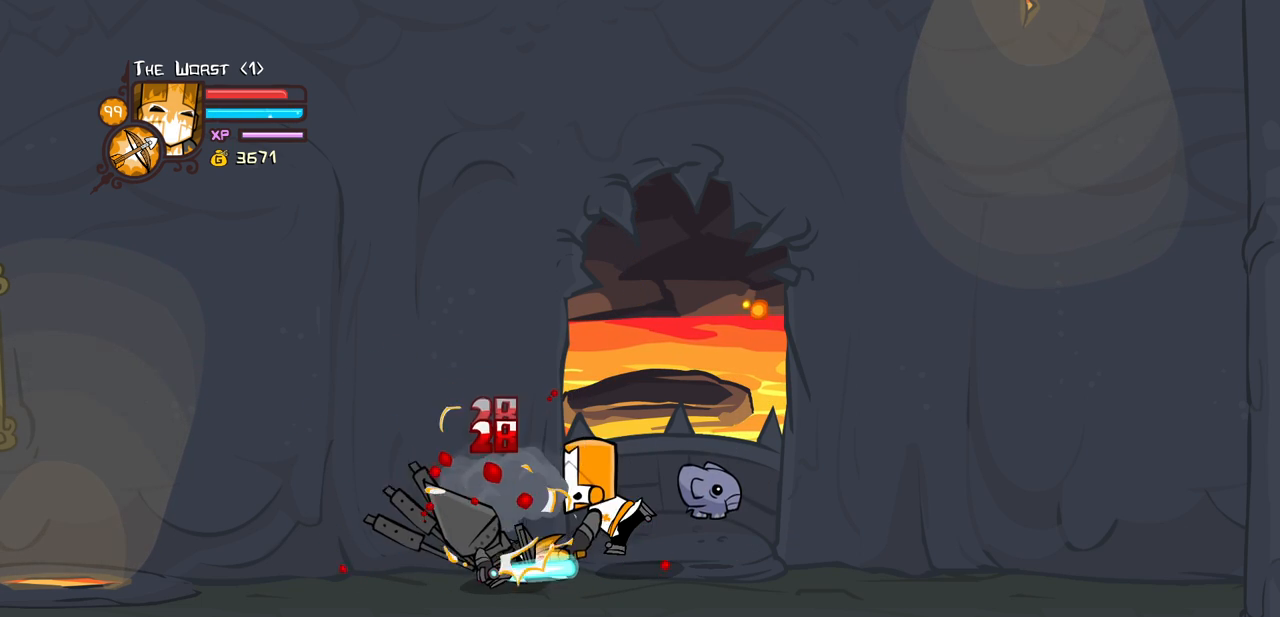
{"keys": ["right"], "events": [[483, "heavy", "up"], [483, "right", "down"]]}
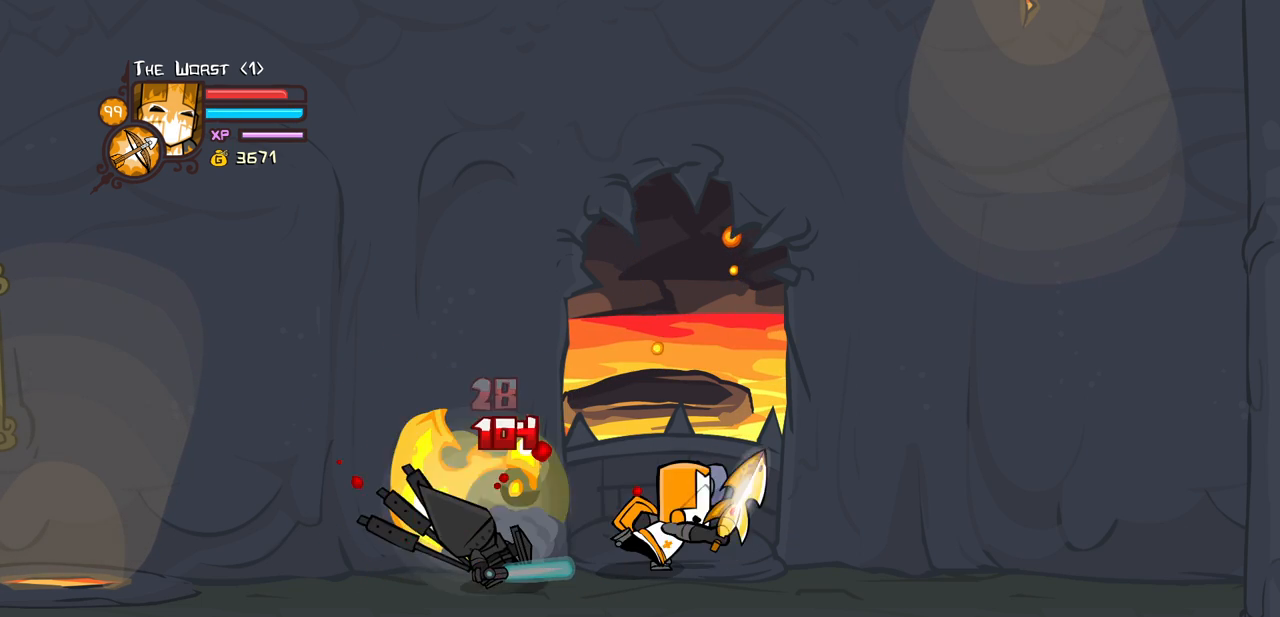
{"keys": ["left", "light"], "events": [[67, "item", "down"], [117, "right", "up"], [167, "item", "up"], [250, "light", "down"], [400, "light", "up"], [450, "light", "down"], [483, "left", "down"]]}
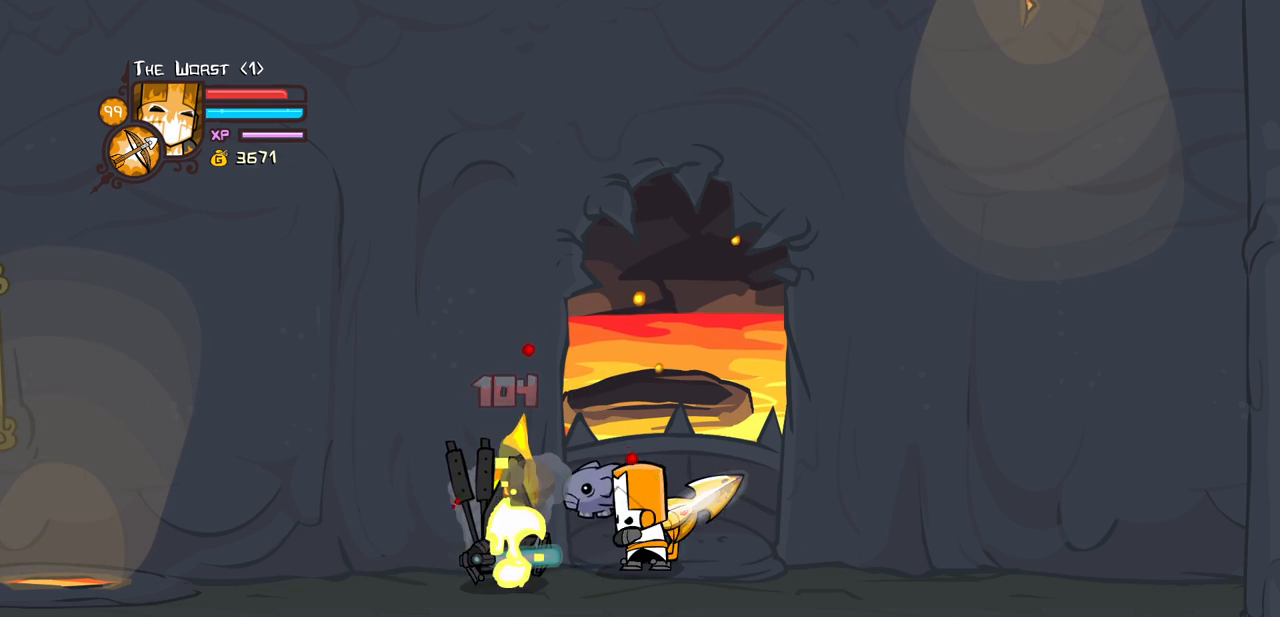
{"keys": ["heavy"], "events": [[133, "light", "up"], [183, "light", "down"], [417, "heavy", "down"], [417, "light", "up"], [467, "left", "up"]]}
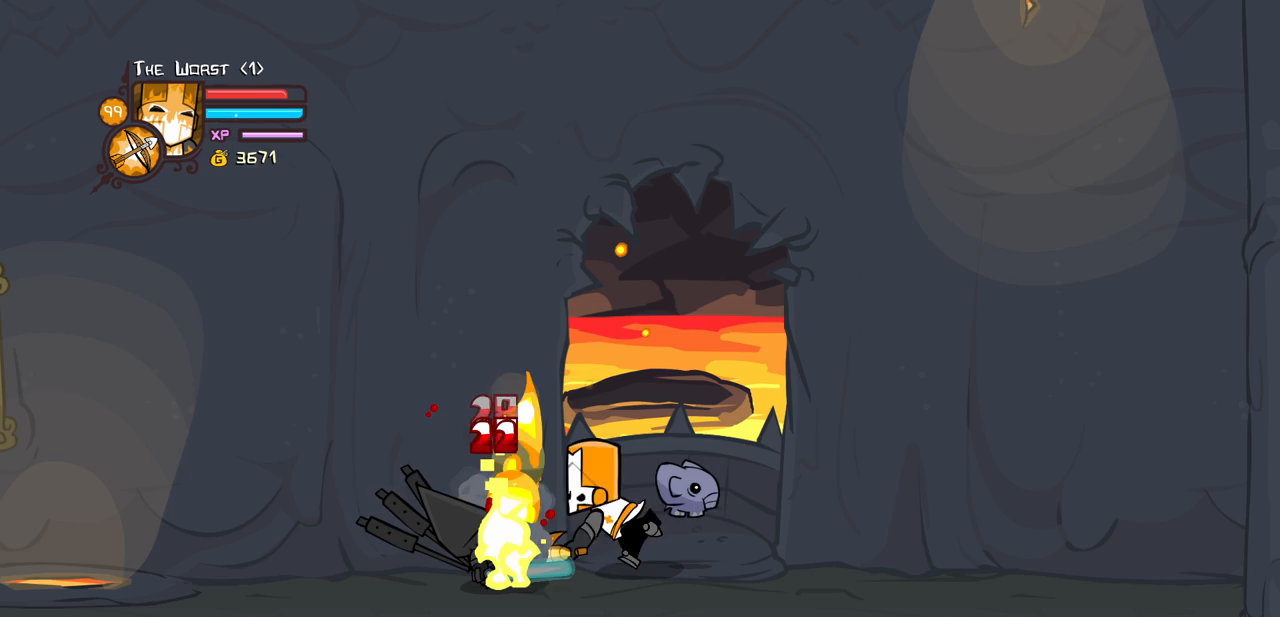
{"keys": ["item"], "events": [[383, "heavy", "up"], [483, "item", "down"]]}
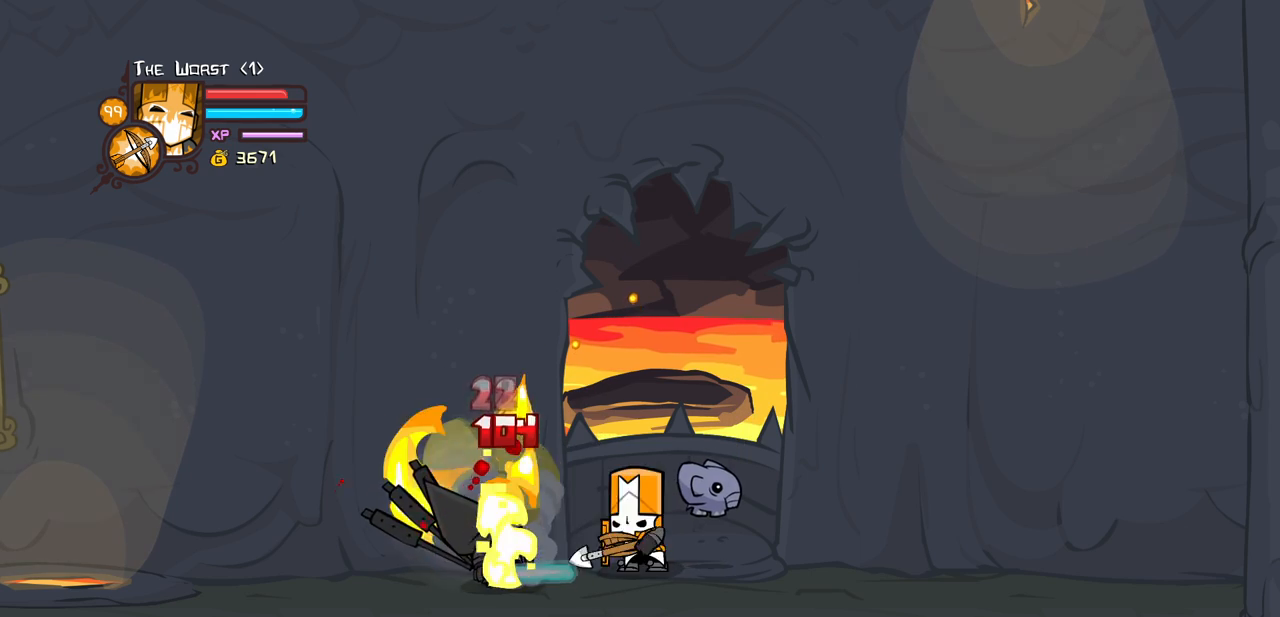
{"keys": ["light"], "events": [[117, "item", "up"], [217, "light", "down"], [350, "light", "up"], [400, "light", "down"]]}
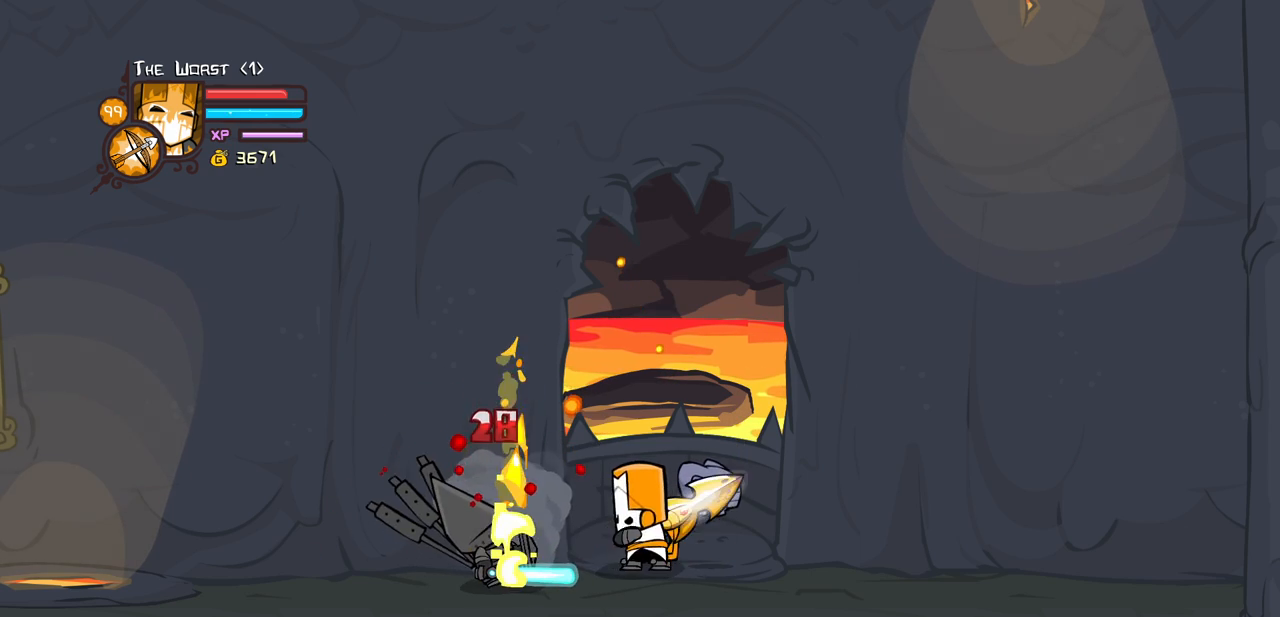
{"keys": ["heavy"], "events": [[83, "light", "up"], [133, "light", "down"], [417, "heavy", "down"], [467, "light", "up"]]}
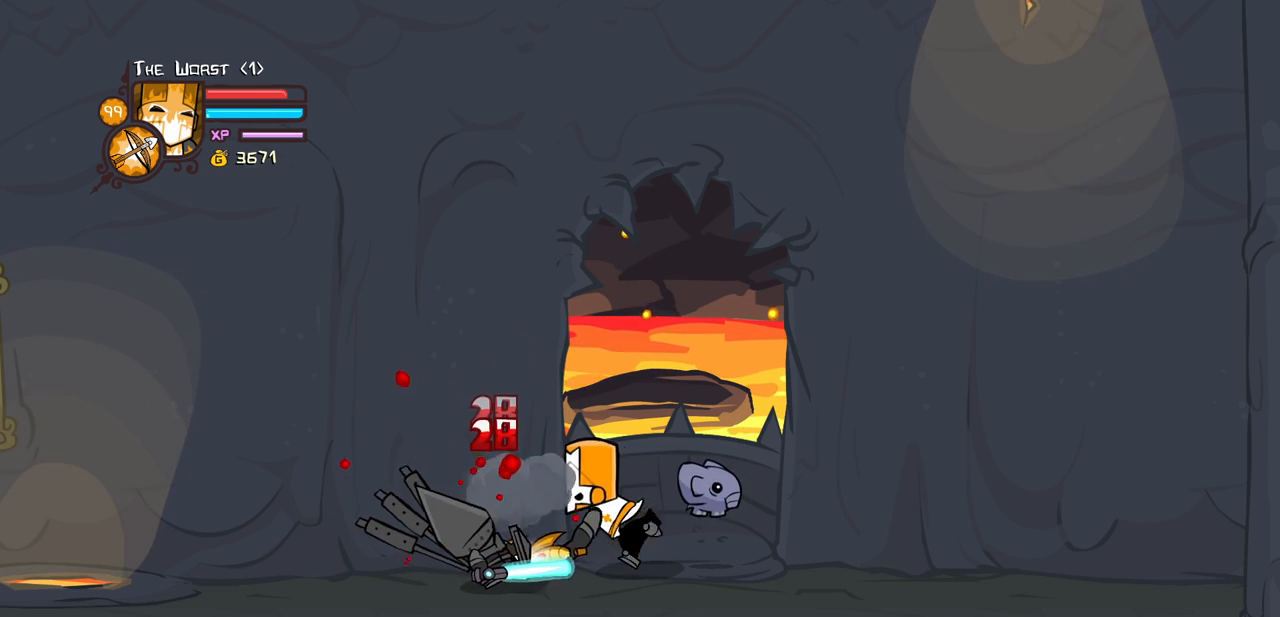
{"keys": ["right"], "events": [[433, "heavy", "up"], [433, "right", "down"]]}
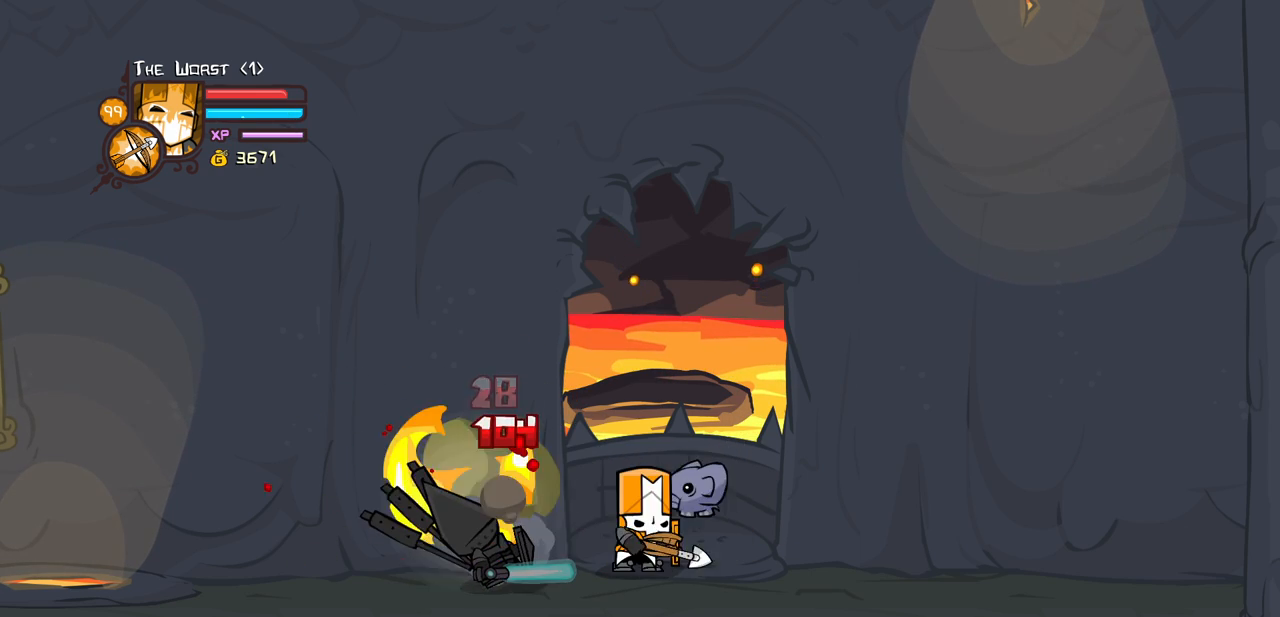
{"keys": ["left", "light"], "events": [[17, "item", "down"], [17, "right", "up"], [167, "item", "up"], [217, "light", "down"], [350, "light", "up"], [400, "left", "down"], [450, "light", "down"]]}
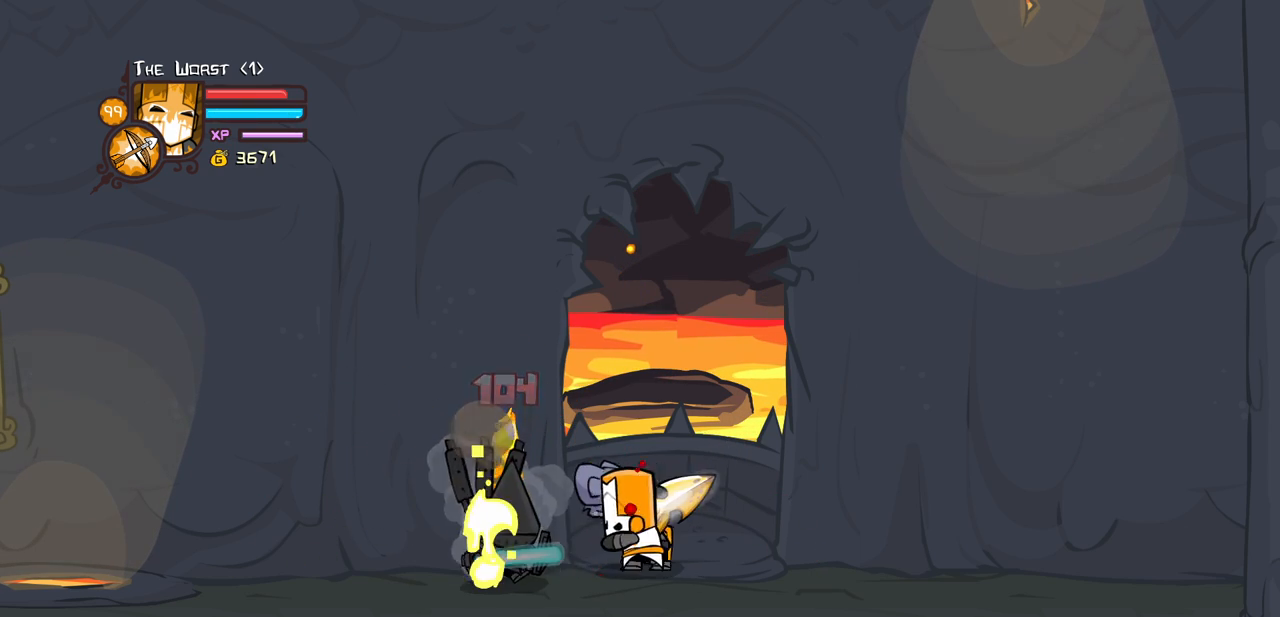
{"keys": ["heavy"], "events": [[83, "light", "up"], [183, "light", "down"], [367, "heavy", "down"], [417, "left", "up"], [417, "light", "up"]]}
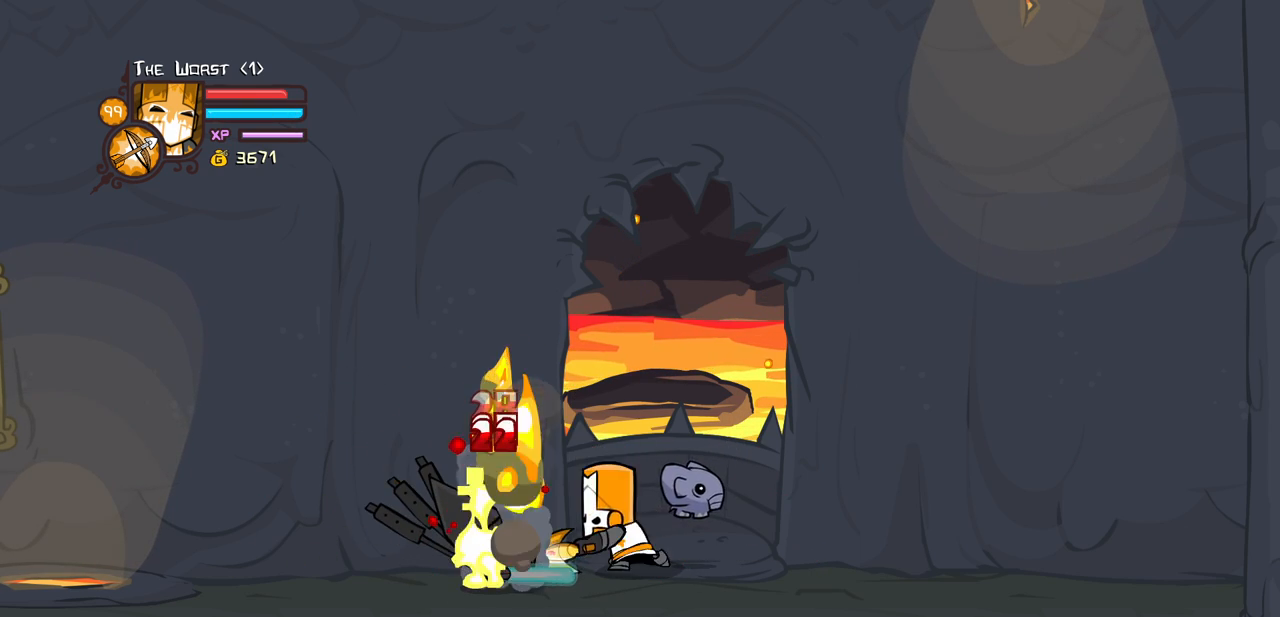
{"keys": ["item"], "events": [[383, "heavy", "up"], [483, "item", "down"]]}
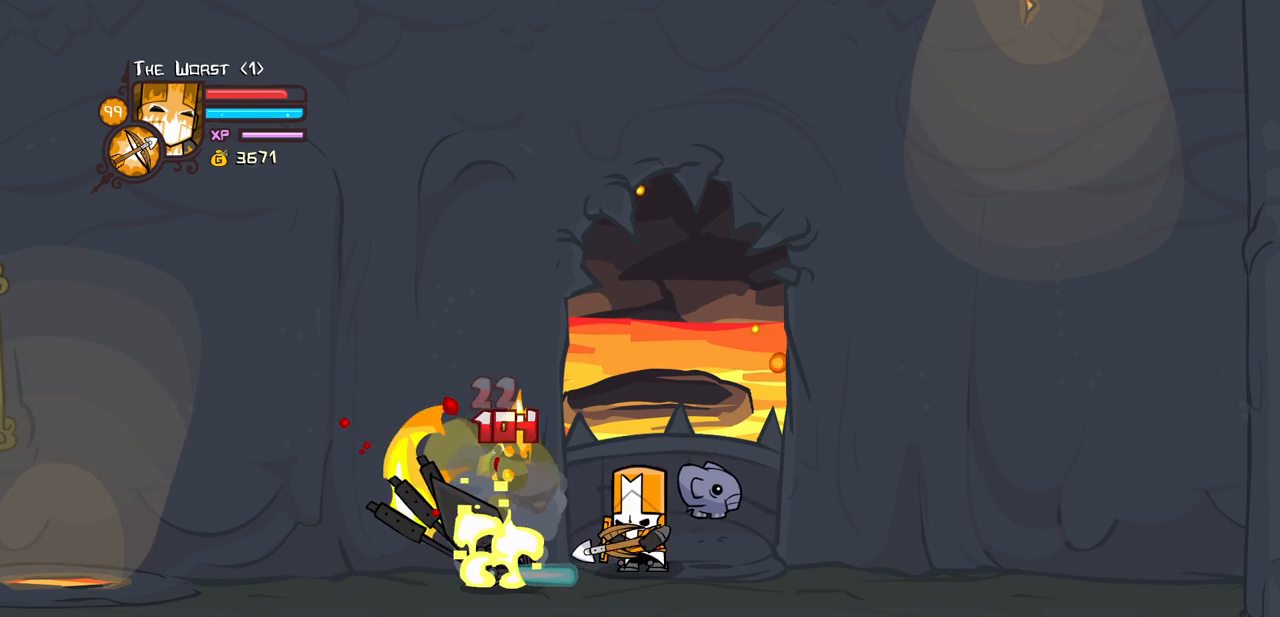
{"keys": ["light"], "events": [[67, "item", "up"], [167, "light", "down"], [300, "light", "up"], [350, "light", "down"]]}
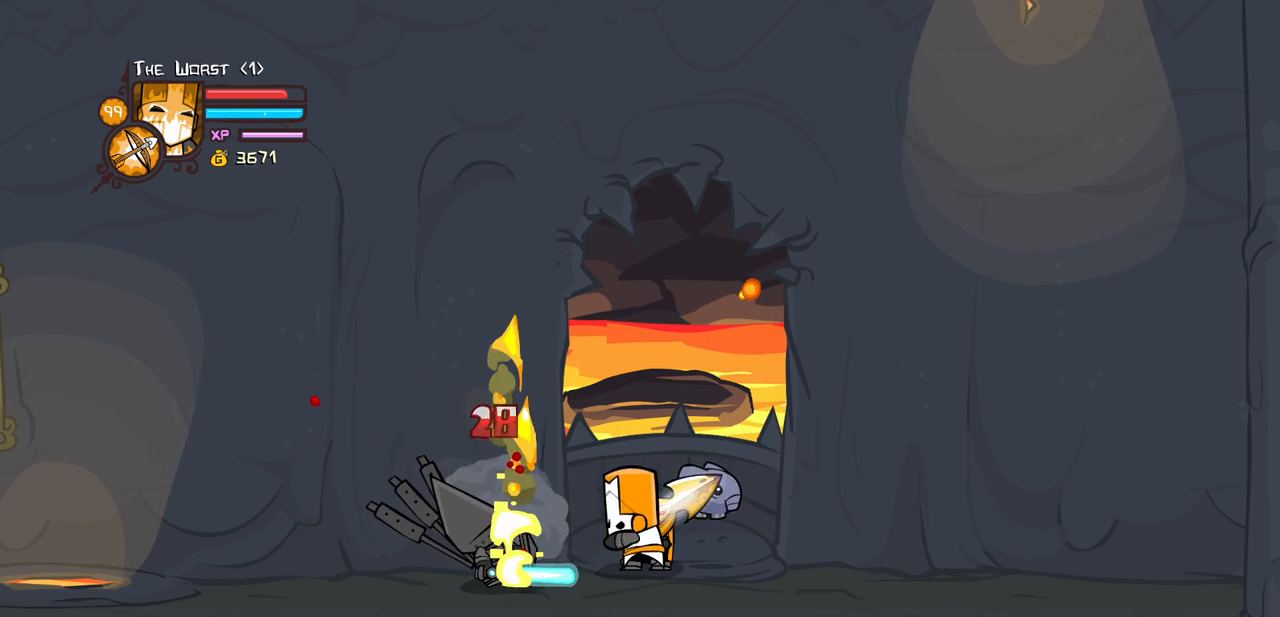
{"keys": ["heavy"], "events": [[33, "light", "up"], [83, "light", "down"], [367, "heavy", "down"], [417, "light", "up"]]}
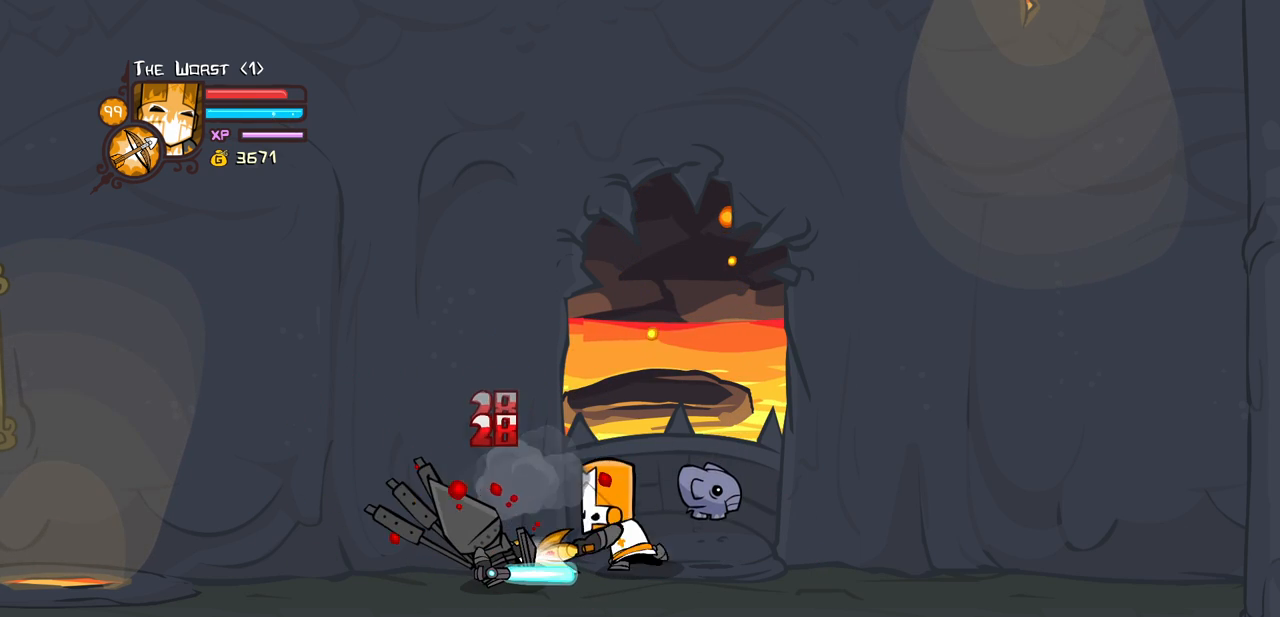
{"keys": ["item", "right"], "events": [[383, "heavy", "up"], [433, "right", "down"], [483, "item", "down"]]}
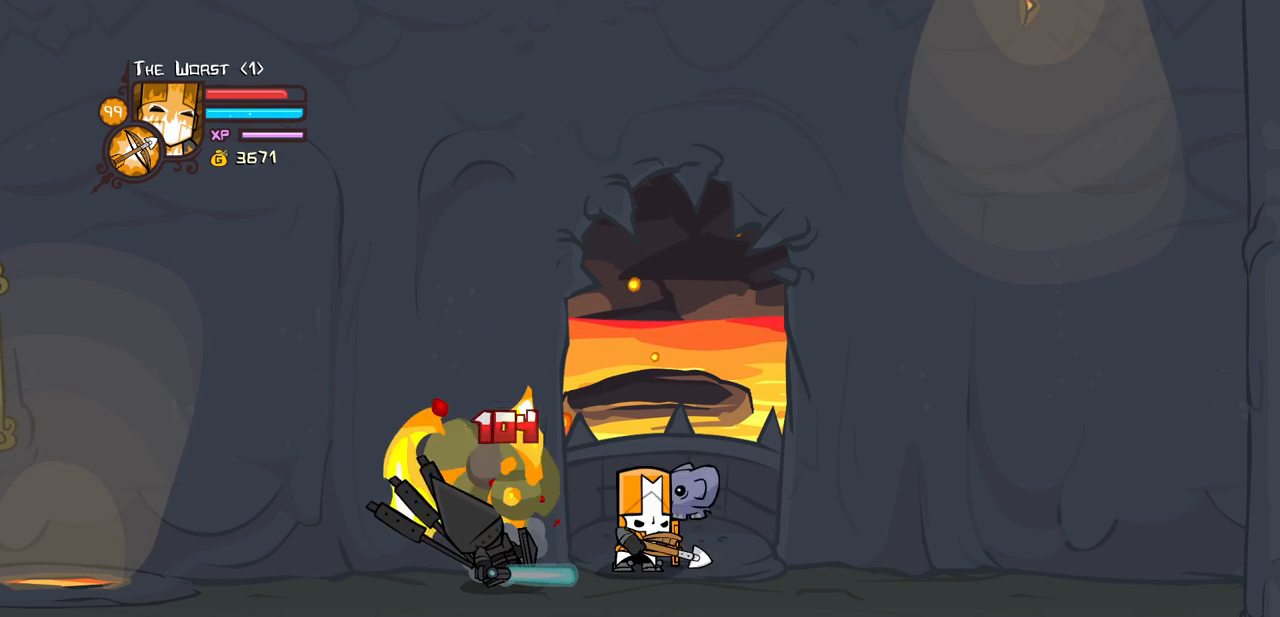
{"keys": ["left", "light"], "events": [[17, "right", "up"], [117, "item", "up"], [167, "light", "down"], [300, "light", "up"], [350, "light", "down"], [400, "left", "down"]]}
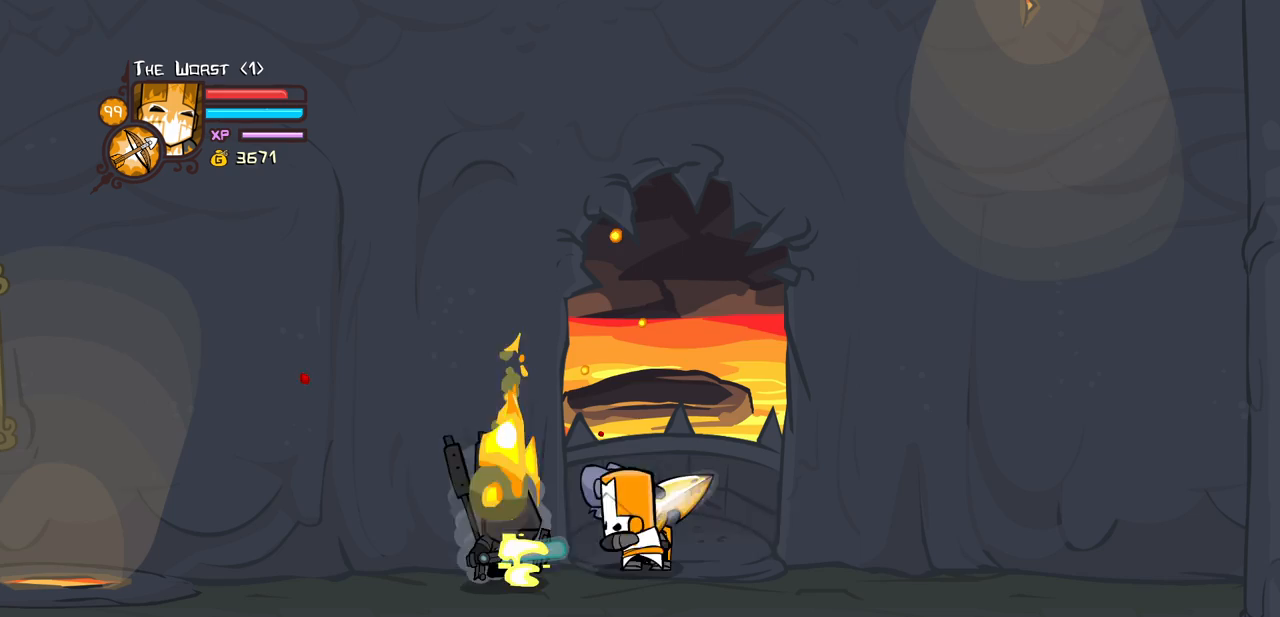
{"keys": ["heavy"], "events": [[33, "light", "up"], [133, "light", "down"], [317, "heavy", "down"], [367, "left", "up"], [417, "light", "up"]]}
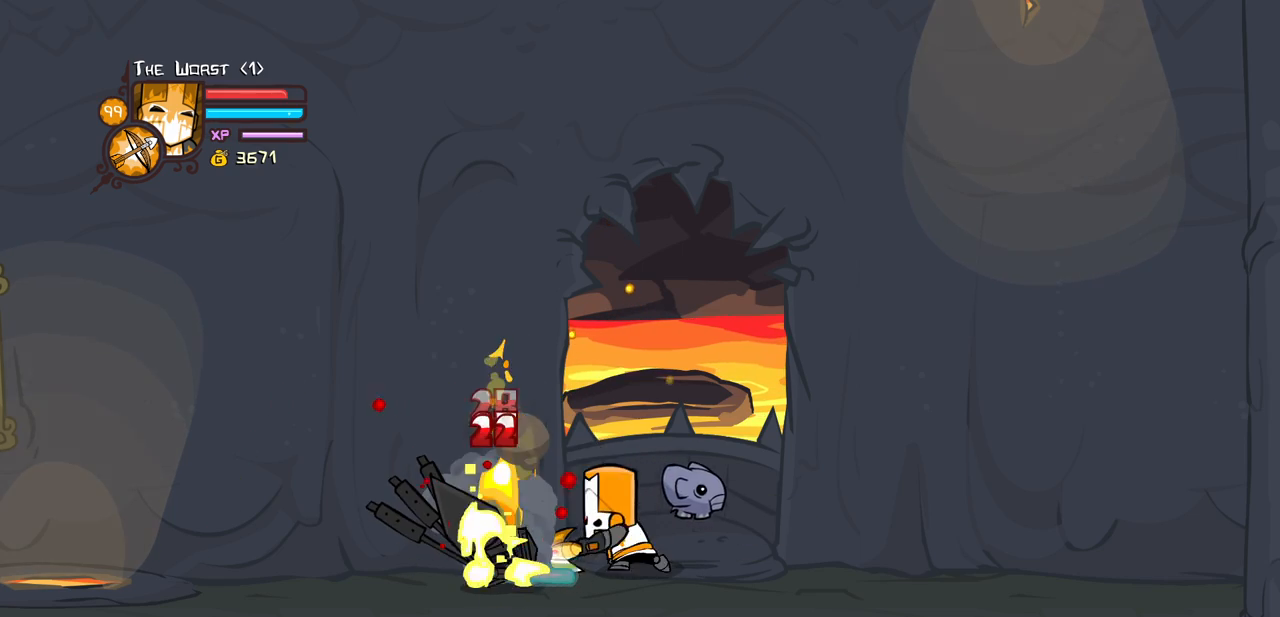
{"keys": ["item"], "events": [[333, "heavy", "up"], [433, "item", "down"]]}
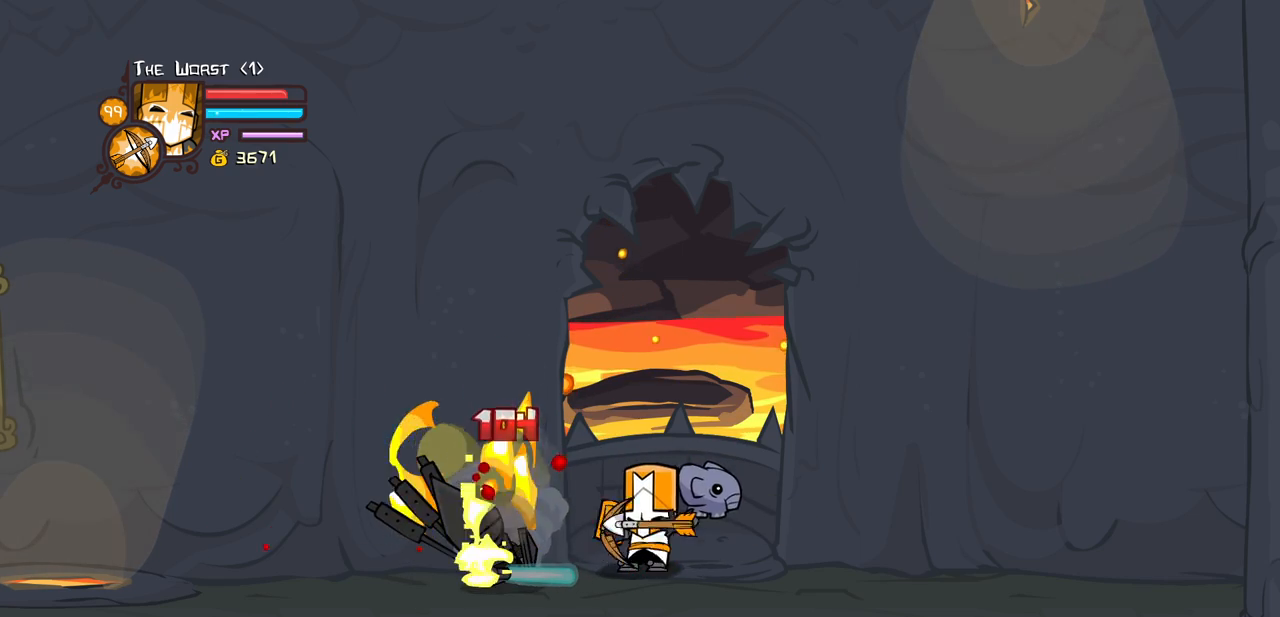
{"keys": ["light"], "events": [[17, "item", "up"], [117, "light", "down"], [250, "light", "up"], [300, "light", "down"]]}
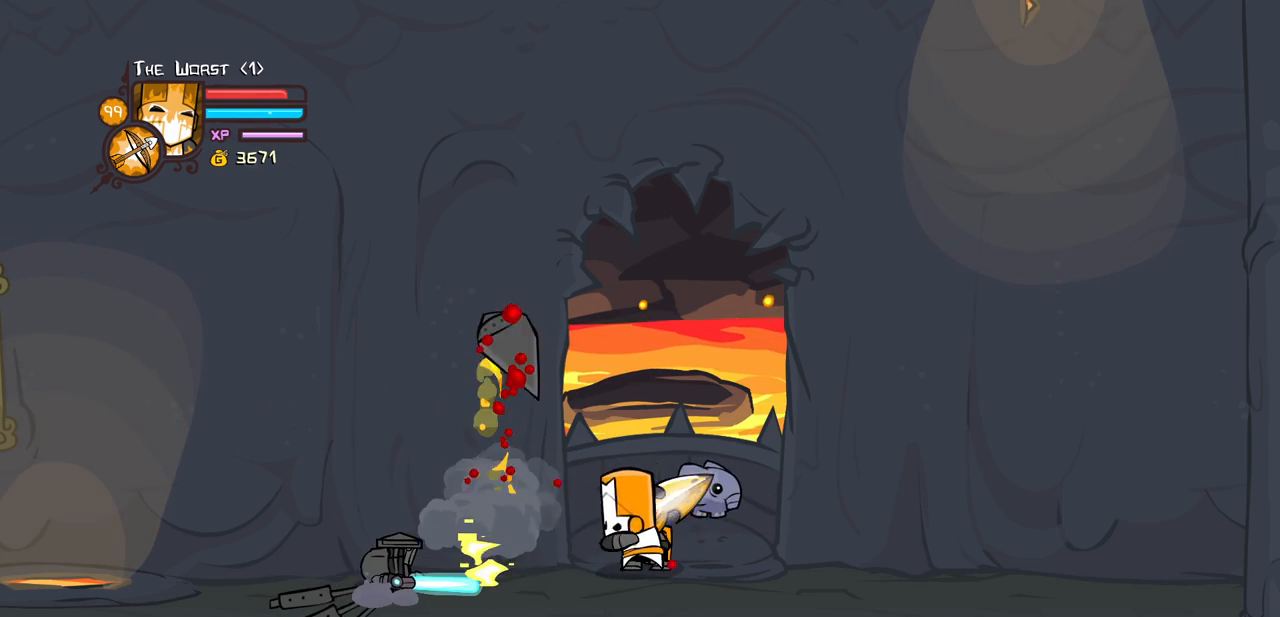
{"keys": ["right"], "events": [[33, "light", "up"], [83, "light", "down"], [317, "light", "up"], [500, "right", "down"]]}
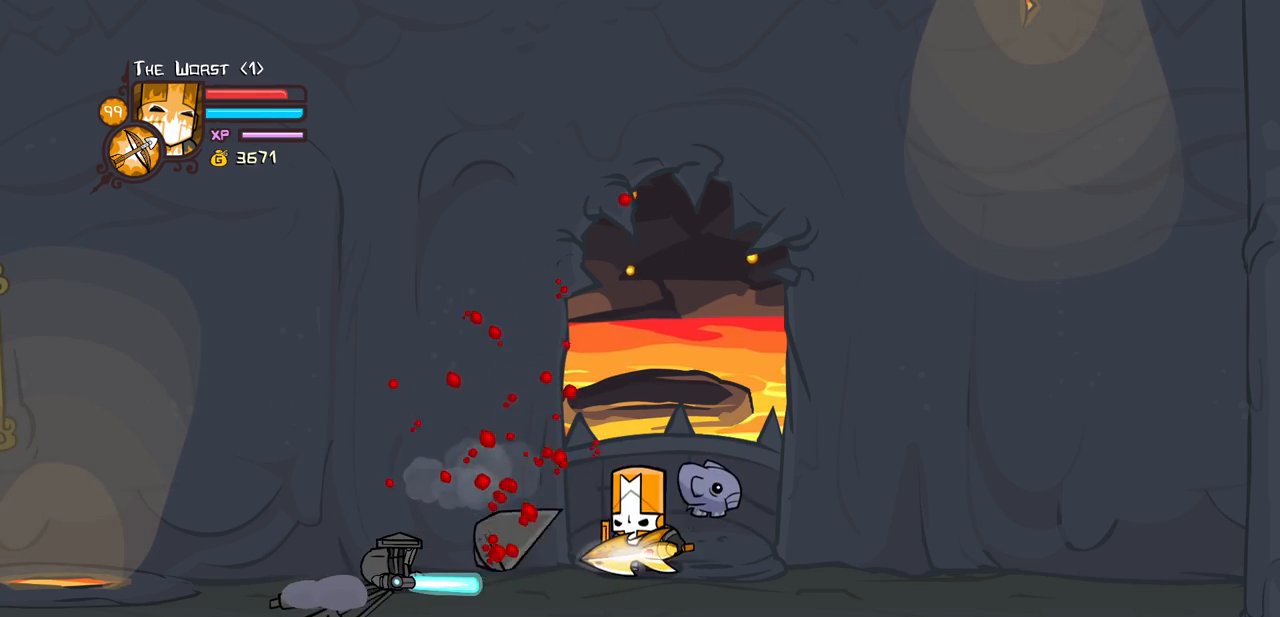
{"keys": ["right"], "events": [[50, "down", "down"], [233, "down", "up"]]}
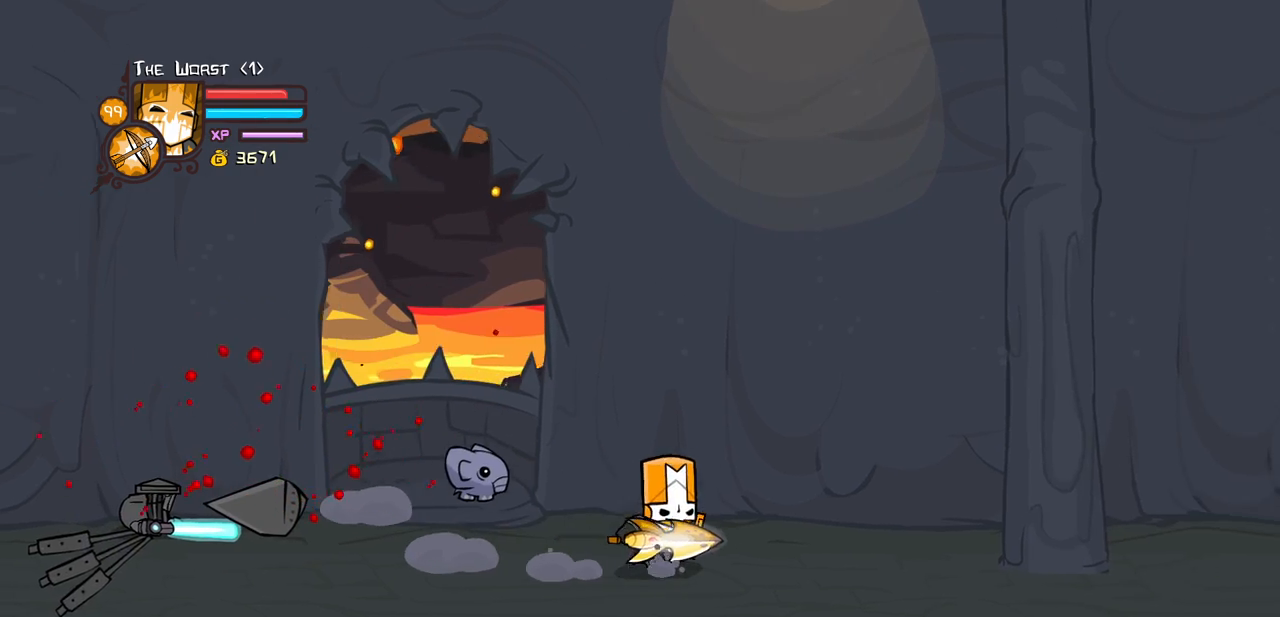
{"keys": ["right"], "events": [[117, "down", "down"], [400, "down", "up"]]}